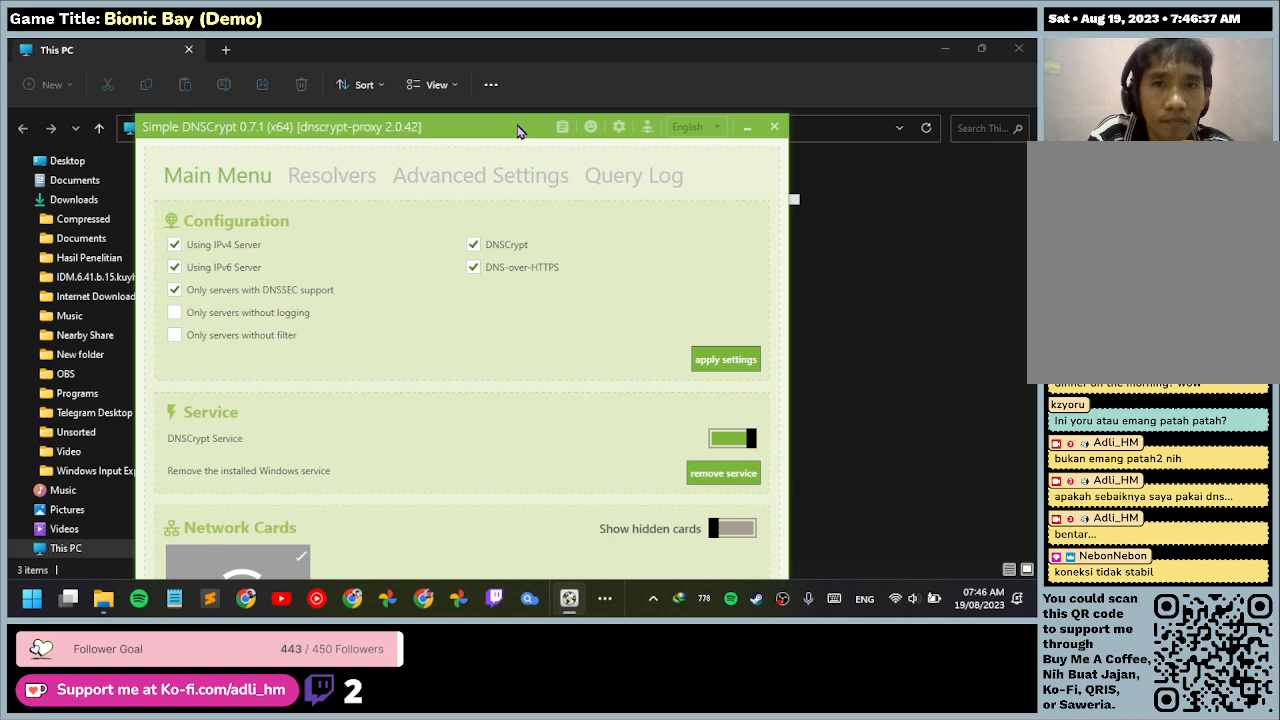
Gameplay with keyboard and mouse; each line is a JSON object with the keys and mouse buttons held at the frame after it. "events" lists presses ("down") and releases ("up") of "0", "1", "2", "3", "4", "5", "6", "7", "8", "9", "a", "alt", "b", "c", "caps_lock", "ctrl", "d", "down", "e", "escape", "f", "f1", "f2", "f3", "f4", "f5", "f6", "f7", "f8", "g", "h", "i", "j", "k", "l", "left", "m", "n", "o", "p", "q", "r", "return", "right", "s", "shift", "space", "t", "tab", "tilde", "u", "up", "v", "w", "x", "y", "z", "mouse_left", "mouse_wheel" and "mouse_right" between this image and that frame as [ms after this image, input, new state], when the widget could be followed in between. "mouse_left", "mouse_wheel", "mouse_right" = the "left", "wheel", "right" buttons of the "mouse" list. No other keys are recorded. "wheel" means that the mouse wheel is clicked or scrolled. Mouse movement is not recorded.
{"keys": [], "mouse": ["left"], "events": [[200, "mouse_left", "down"]]}
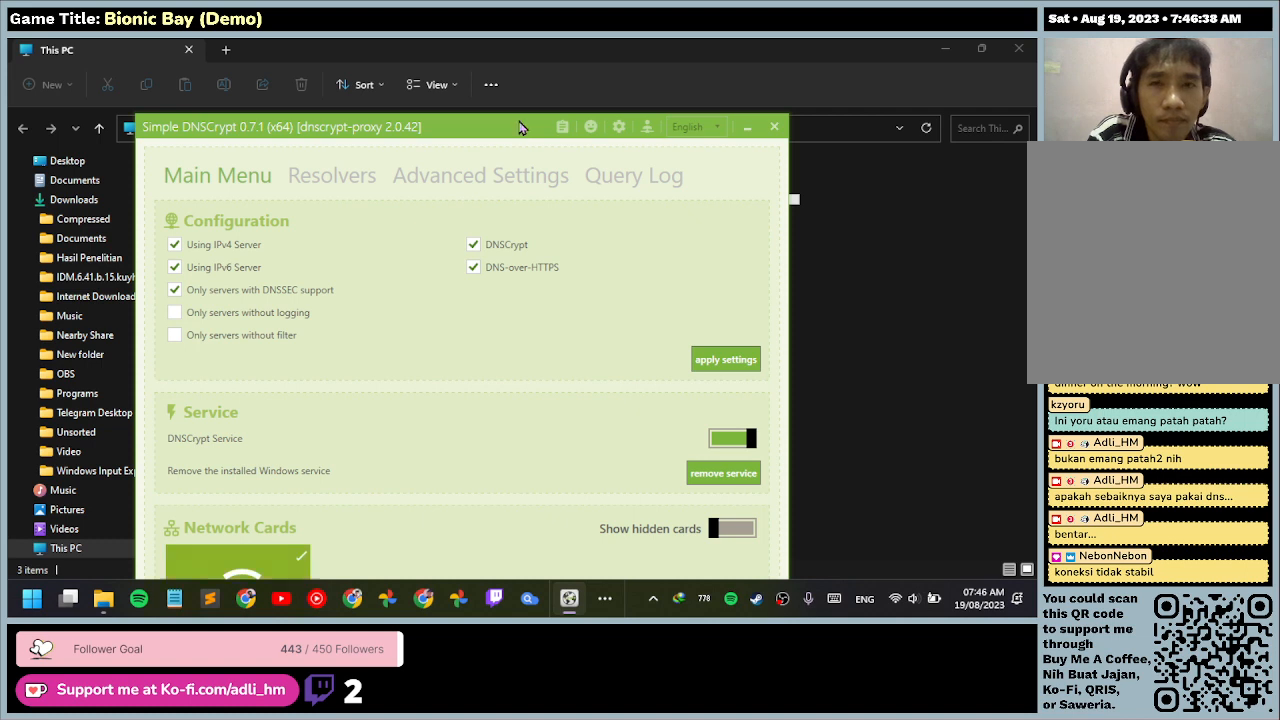
{"keys": [], "mouse": ["left"], "events": []}
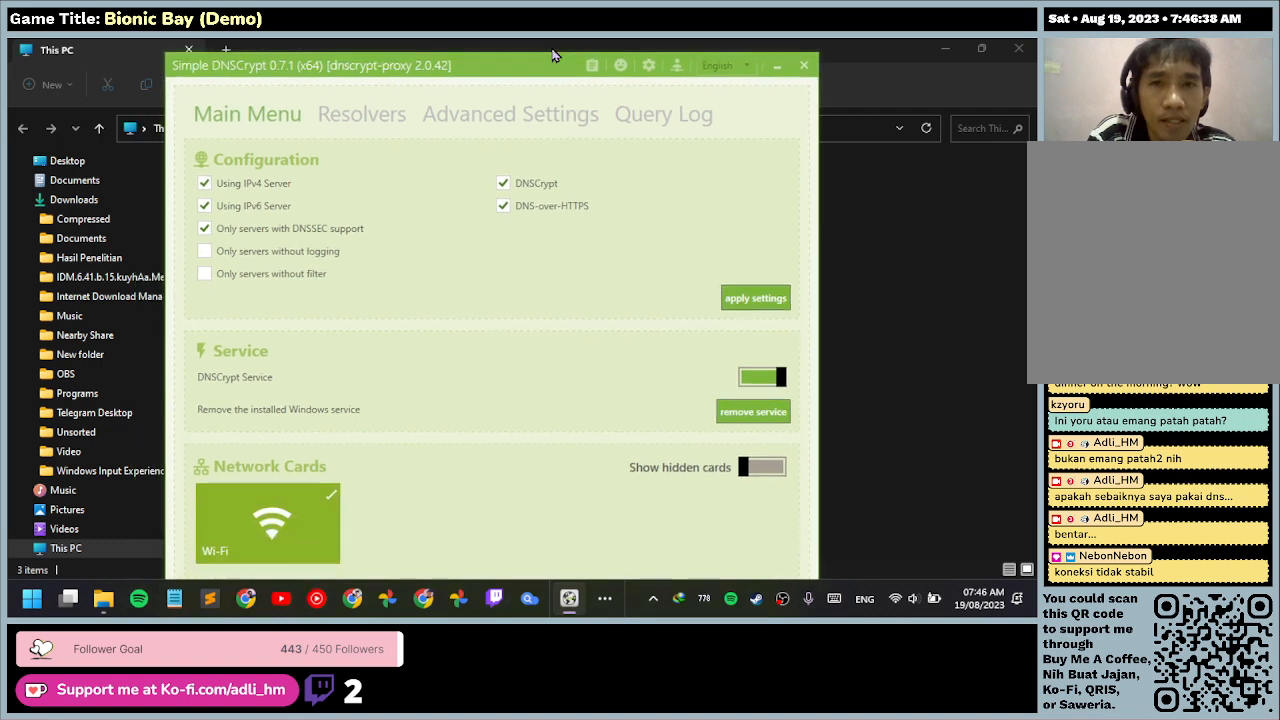
{"keys": [], "mouse": [], "events": [[167, "mouse_left", "up"]]}
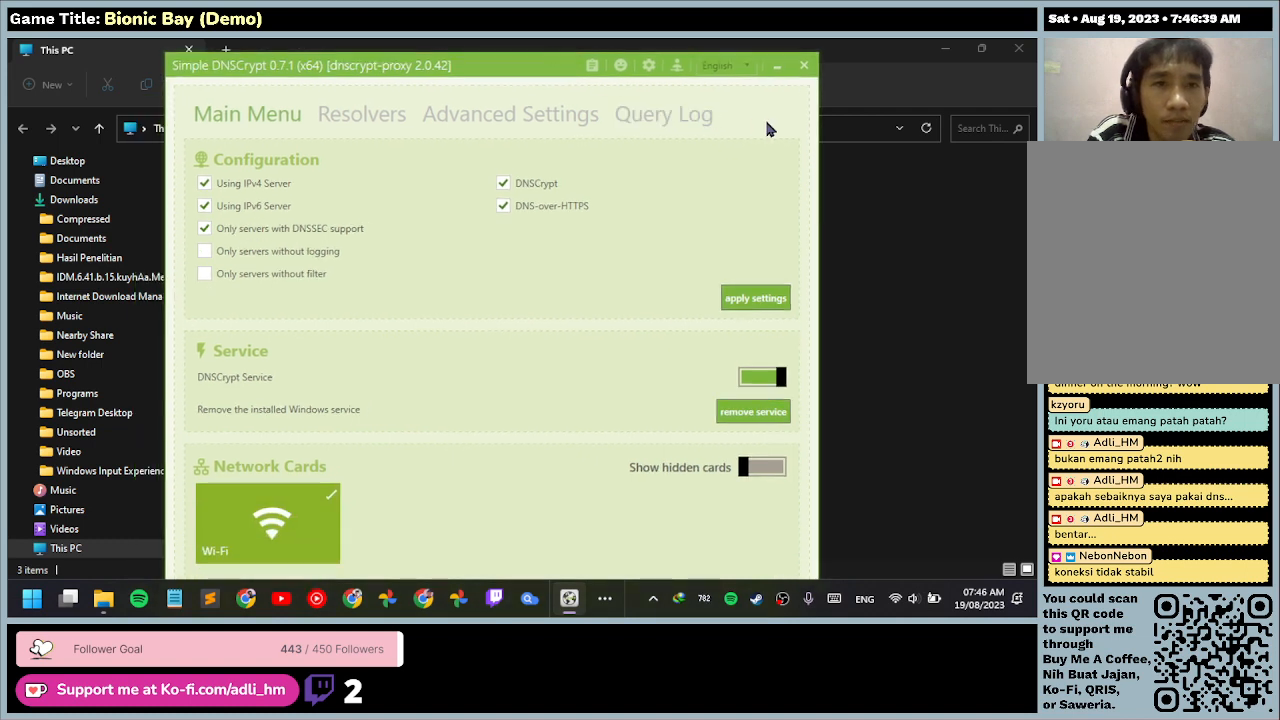
{"keys": [], "mouse": [], "events": []}
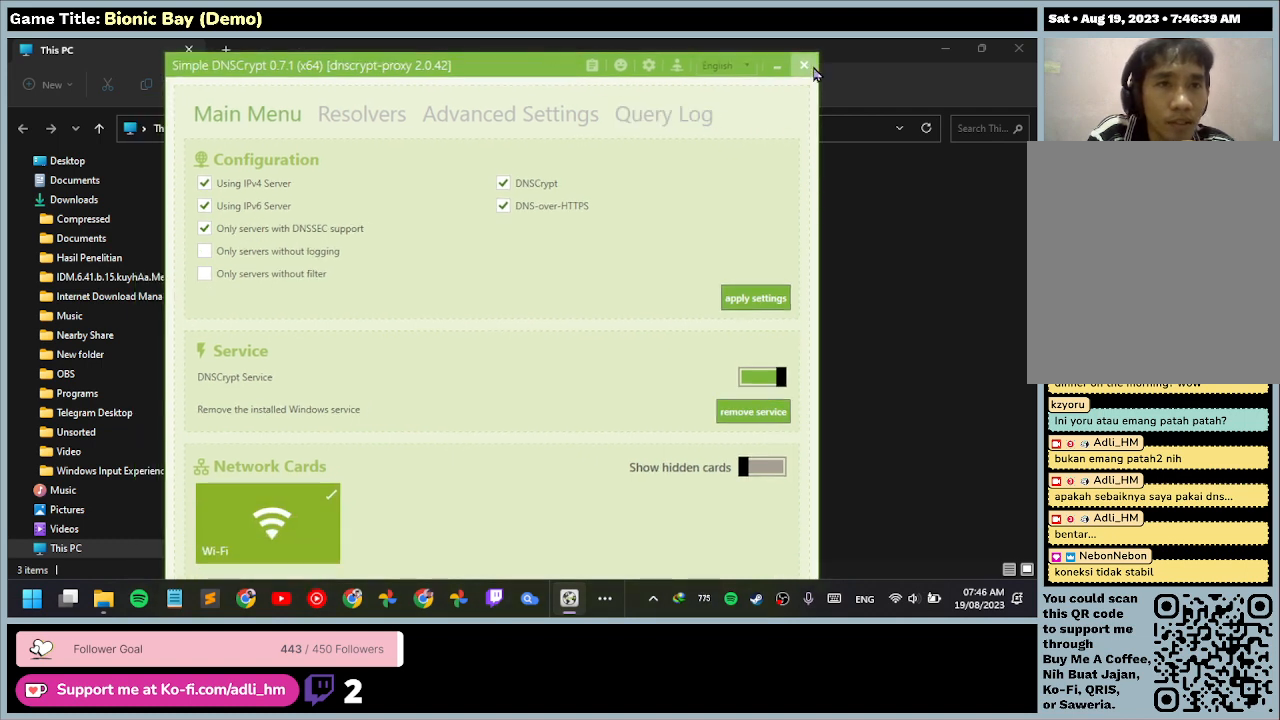
{"keys": [], "mouse": ["left"], "events": [[267, "mouse_left", "down"]]}
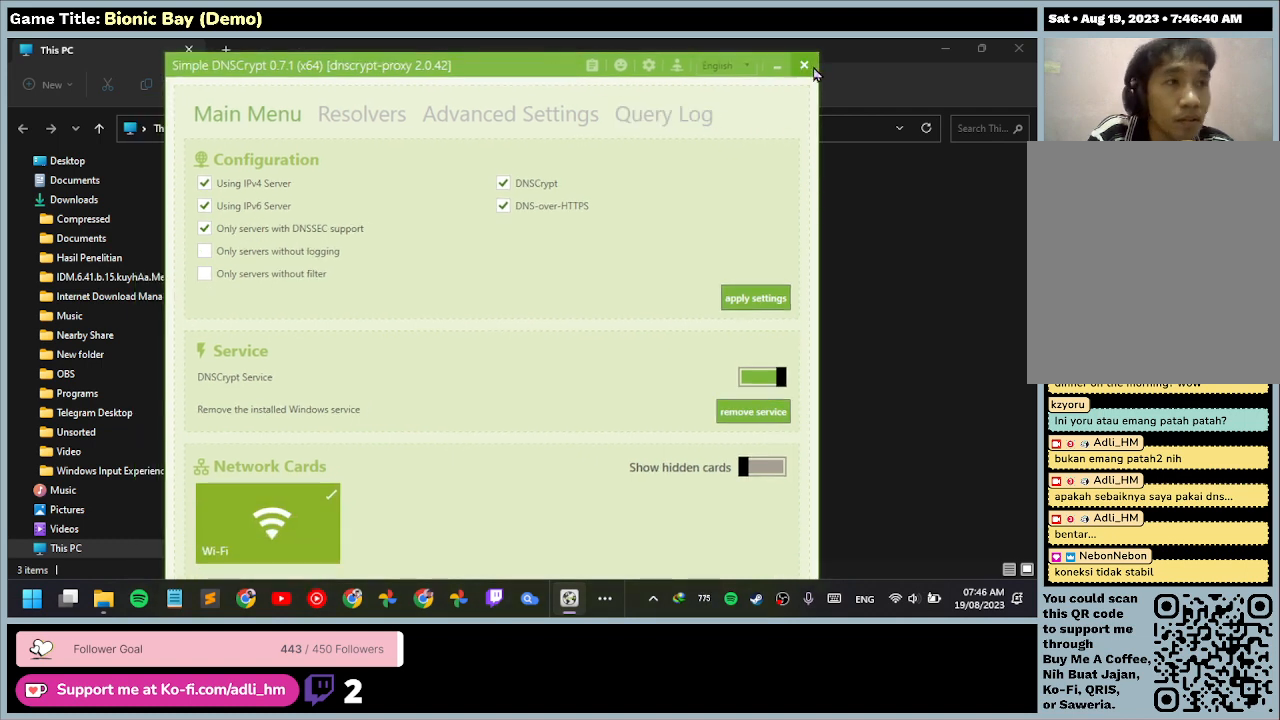
{"keys": [], "mouse": [], "events": [[100, "mouse_left", "up"]]}
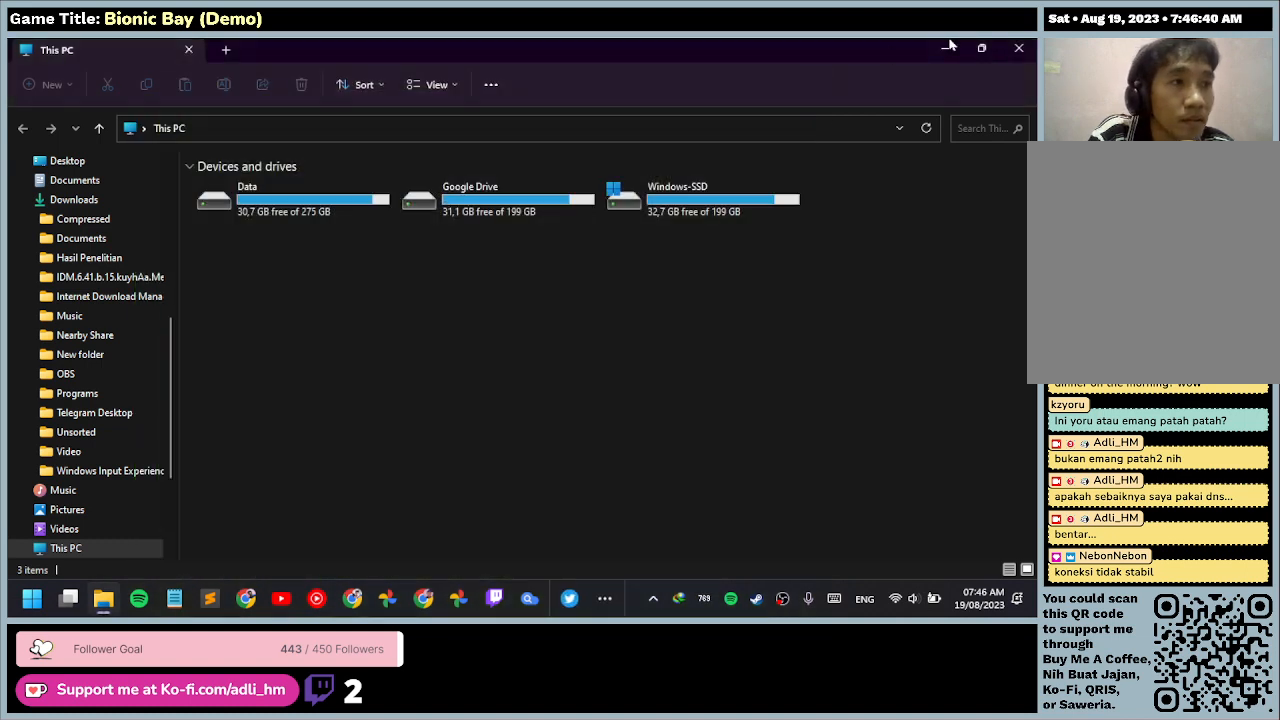
{"keys": [], "mouse": [], "events": []}
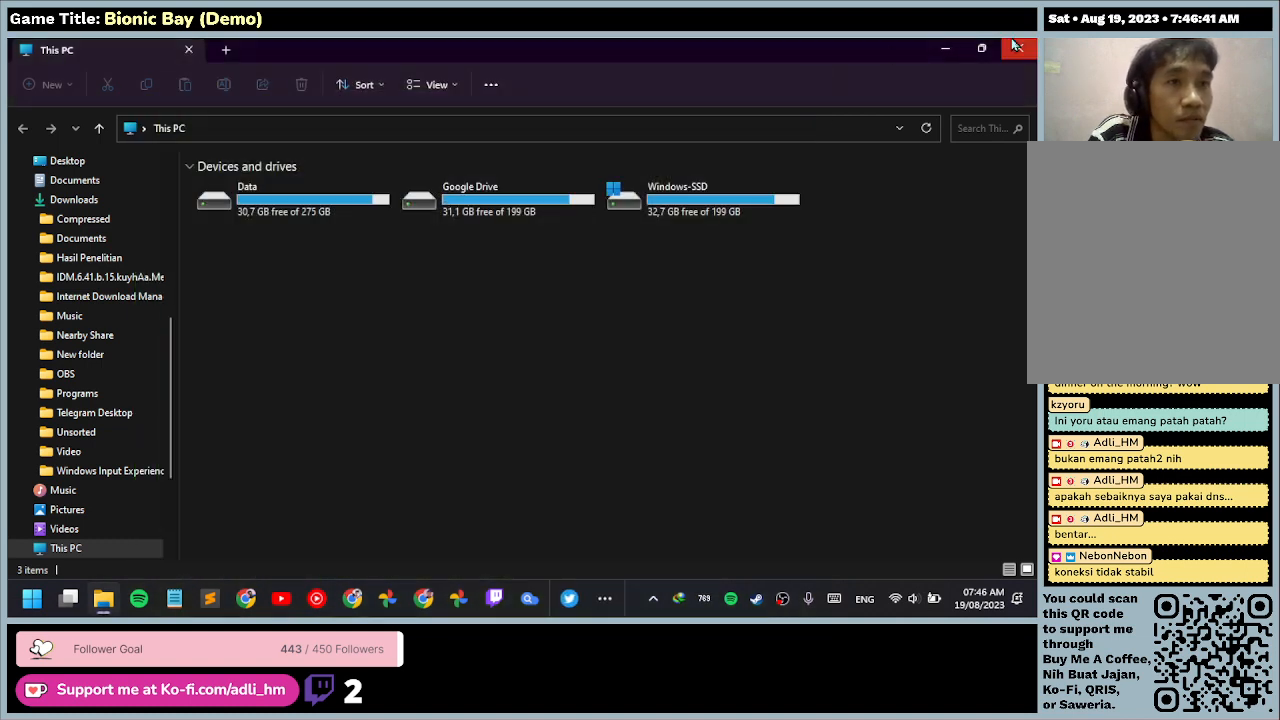
{"keys": [], "mouse": ["left"], "events": [[333, "mouse_left", "down"]]}
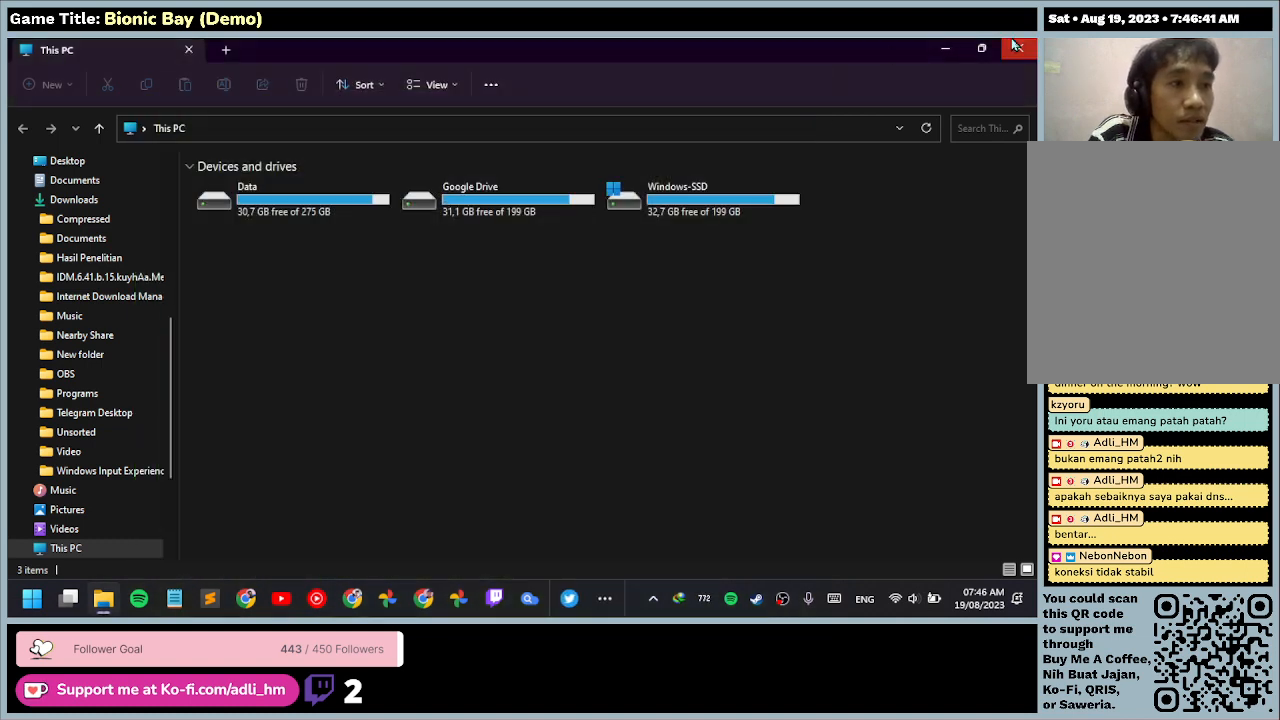
{"keys": [], "mouse": ["left"], "events": []}
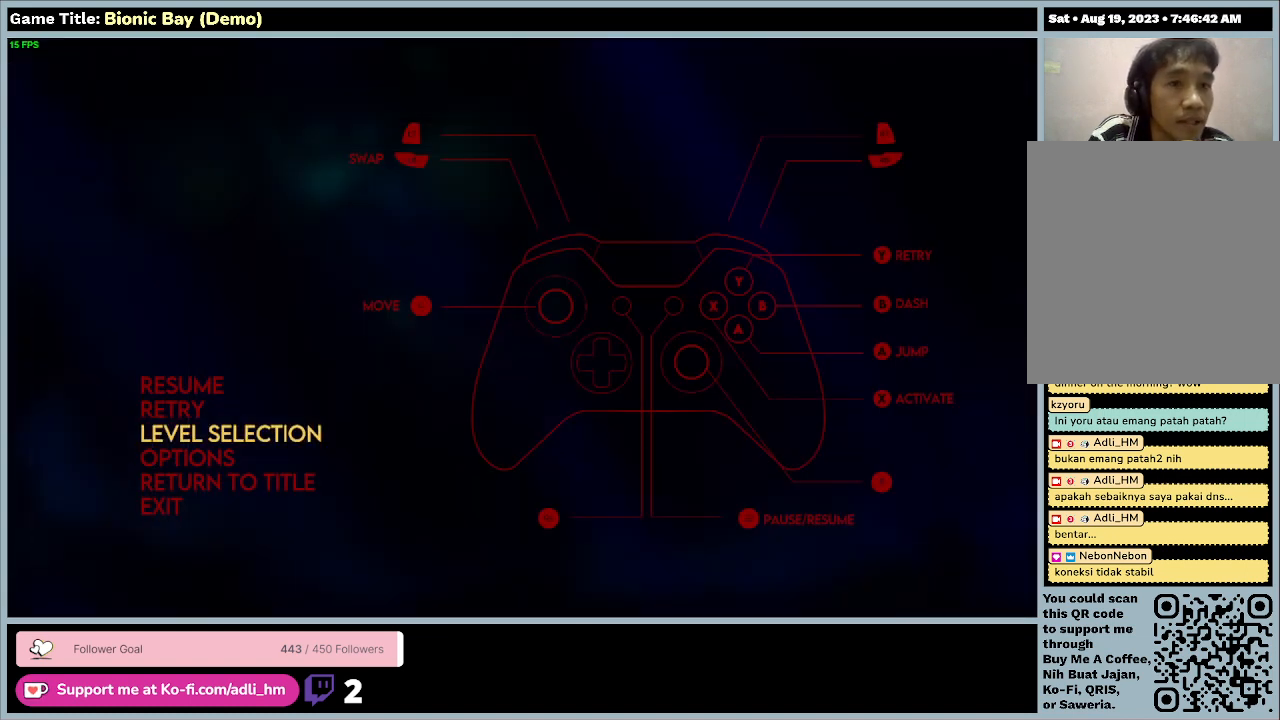
{"keys": [], "mouse": [], "events": [[100, "mouse_left", "up"]]}
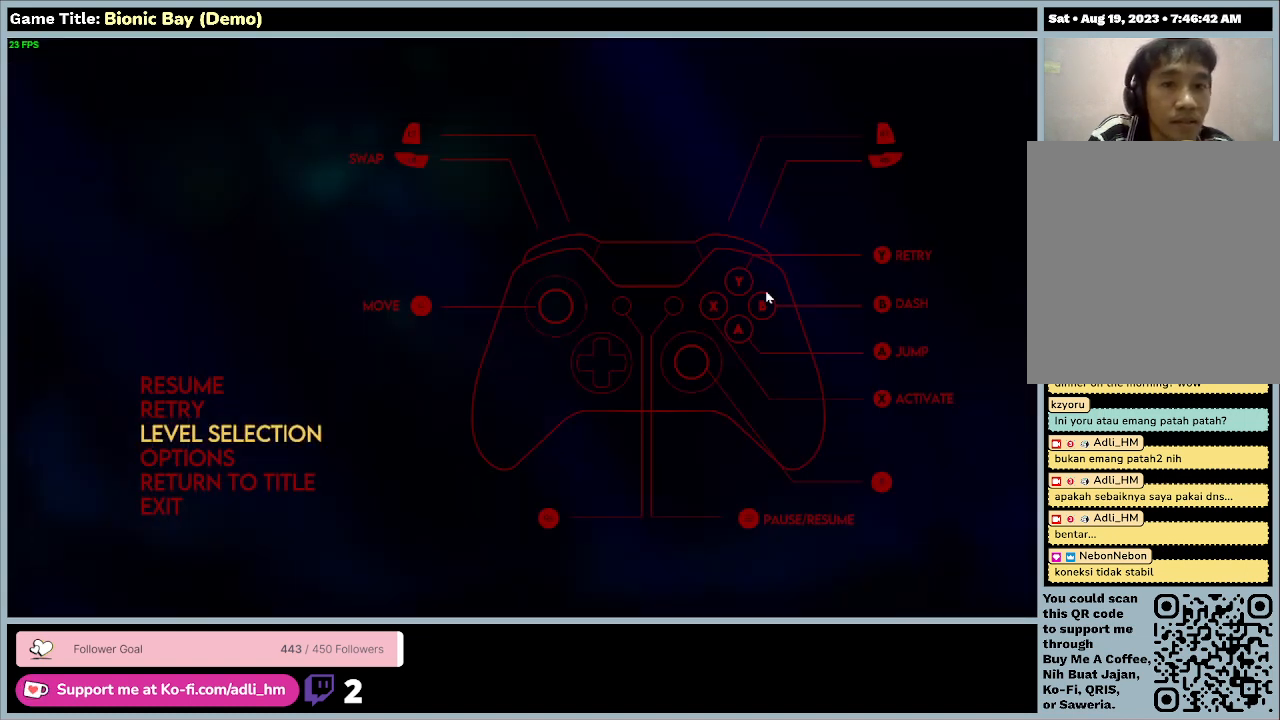
{"keys": [], "mouse": [], "events": []}
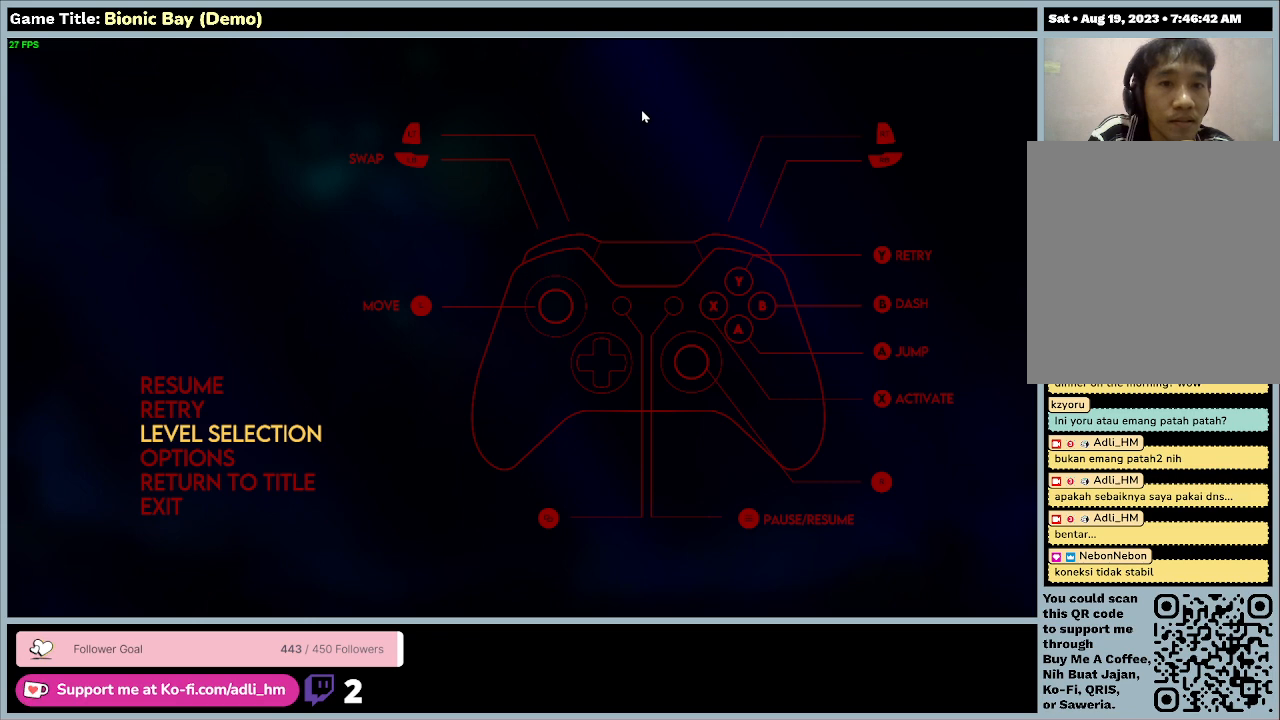
{"keys": [], "mouse": ["left"], "events": [[367, "mouse_left", "down"]]}
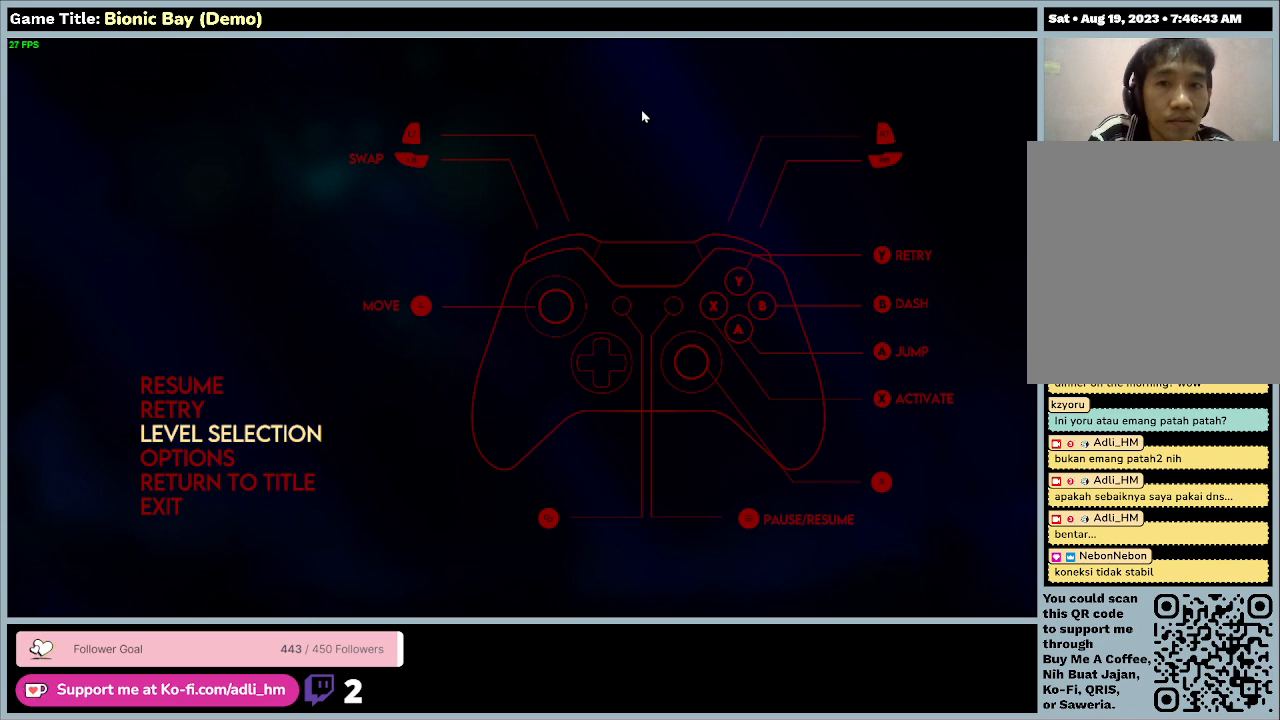
{"keys": [], "mouse": [], "events": [[333, "mouse_left", "up"]]}